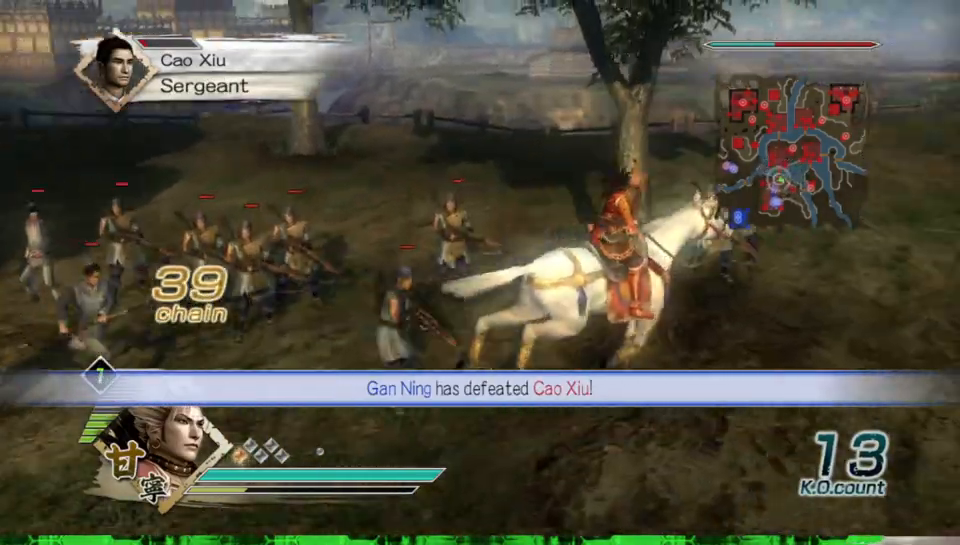
Gameplay with a controller (Xbox layout); each line is a JSON object with the inputs held at the frame after it. "events" lists button and stick changes between this image and that frame as [ms after this image, input, new state], when the widget could be followed in between. Not read: L3 R3.
{"buttons": [], "left_stick": "up-right", "right_stick": "center", "events": [[167, "left_stick", "up-right"]]}
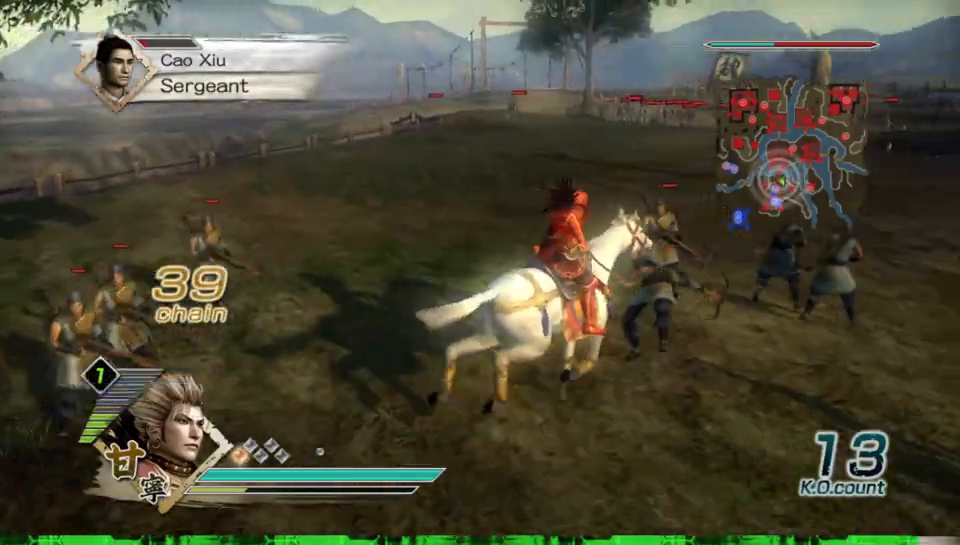
{"buttons": [], "left_stick": "up", "right_stick": "center", "events": [[483, "left_stick", "up"]]}
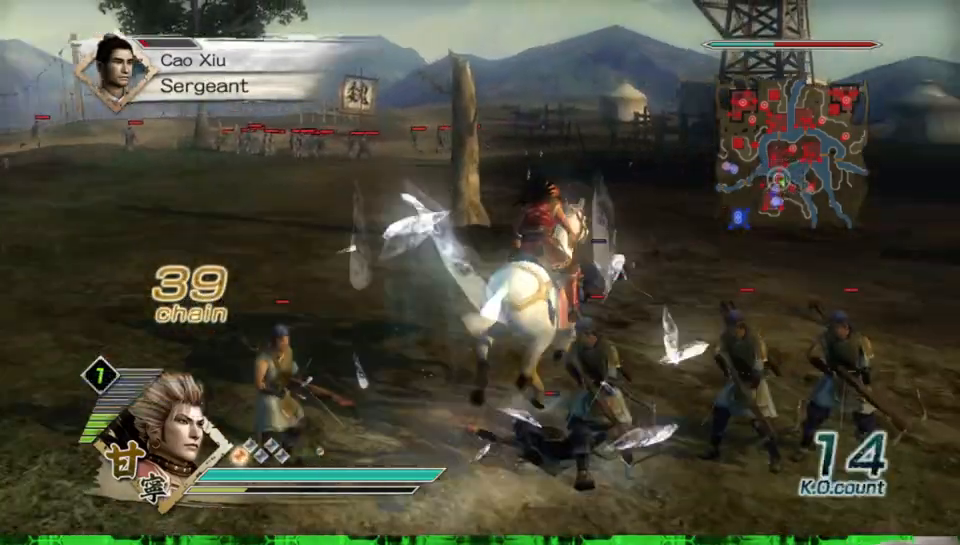
{"buttons": [], "left_stick": "up", "right_stick": "center", "events": []}
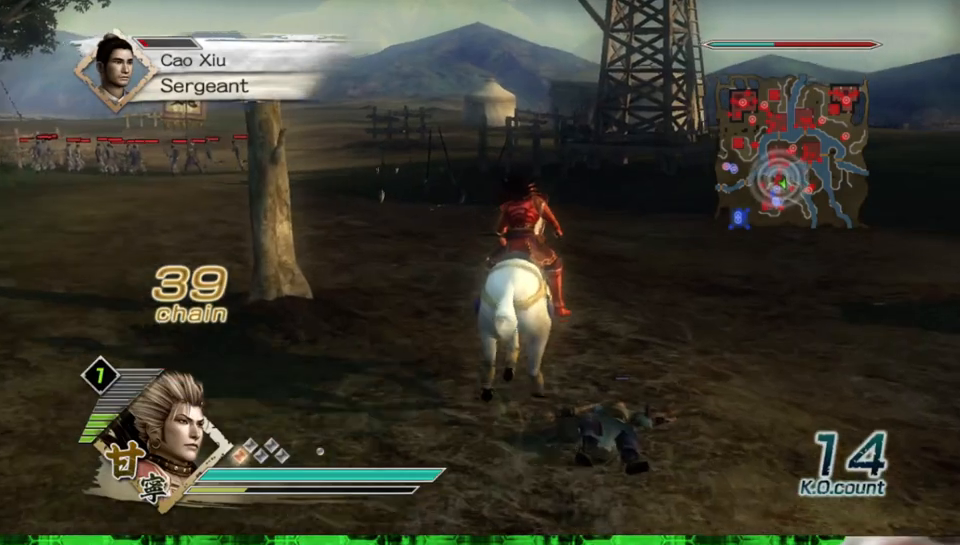
{"buttons": [], "left_stick": "up", "right_stick": "center", "events": []}
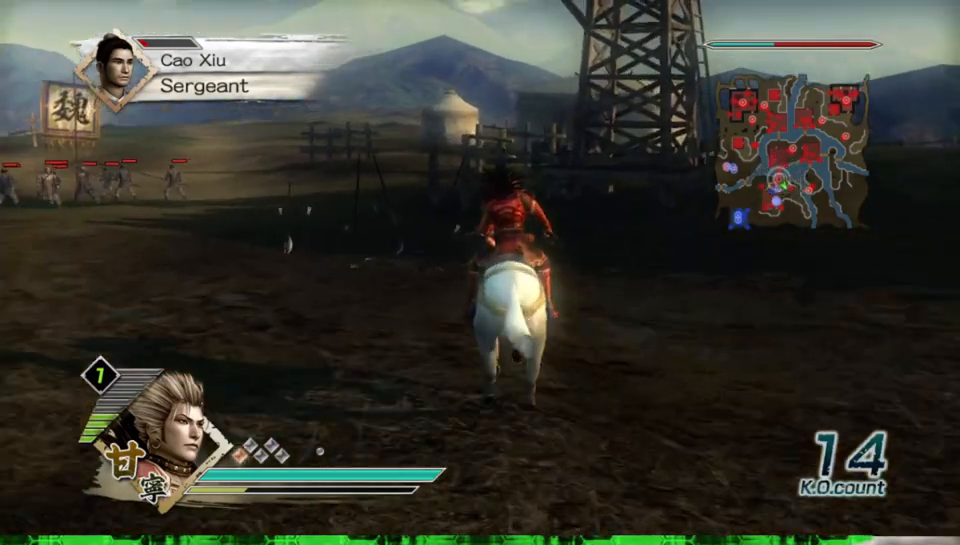
{"buttons": [], "left_stick": "up", "right_stick": "center", "events": []}
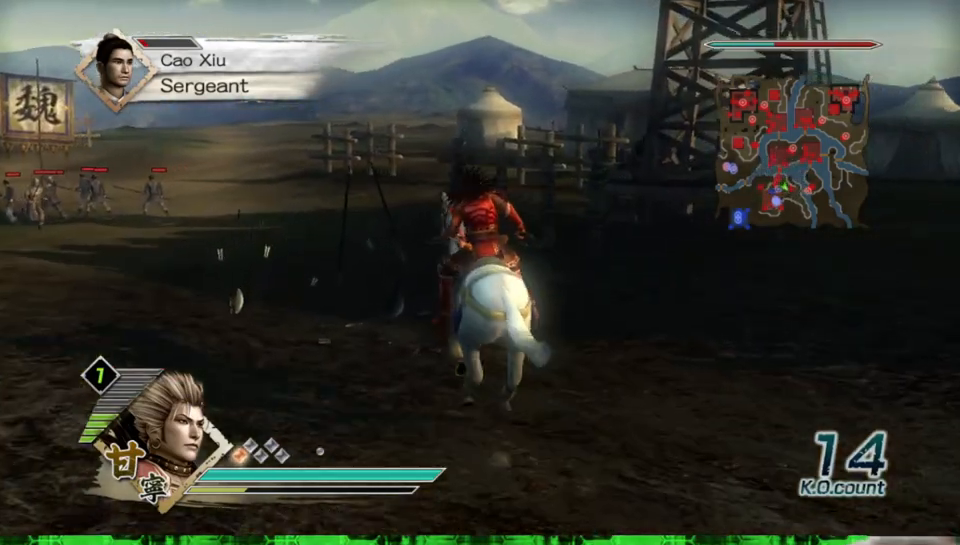
{"buttons": [], "left_stick": "up", "right_stick": "center", "events": []}
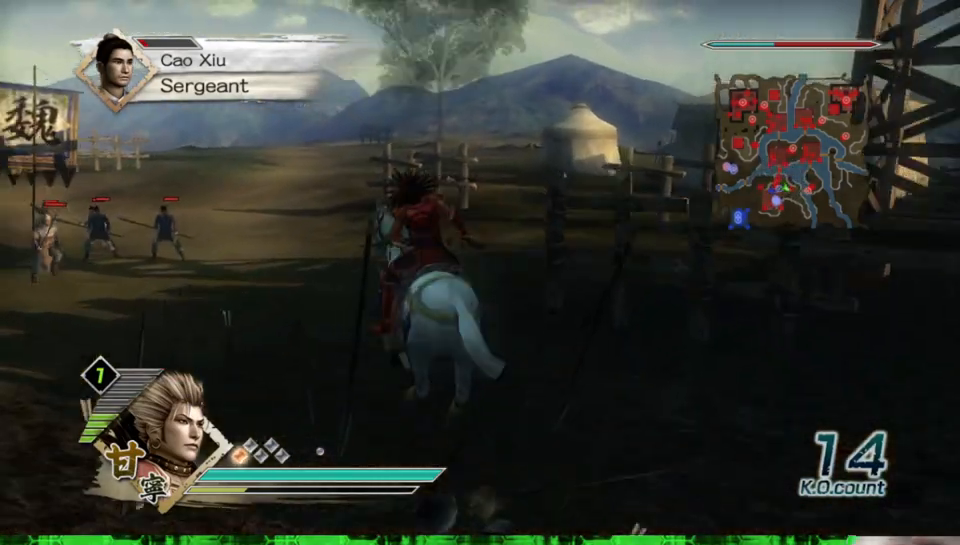
{"buttons": [], "left_stick": "up", "right_stick": "center", "events": []}
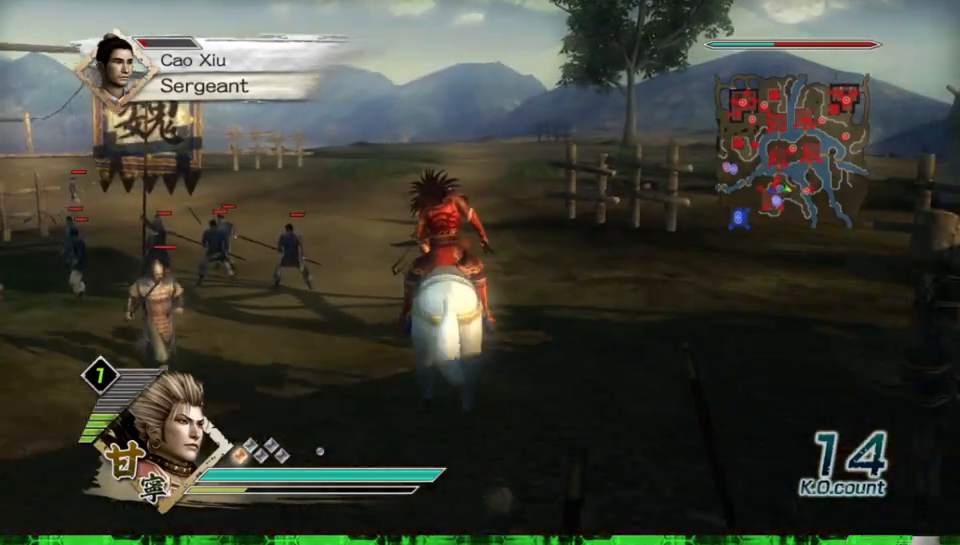
{"buttons": [], "left_stick": "up", "right_stick": "center", "events": []}
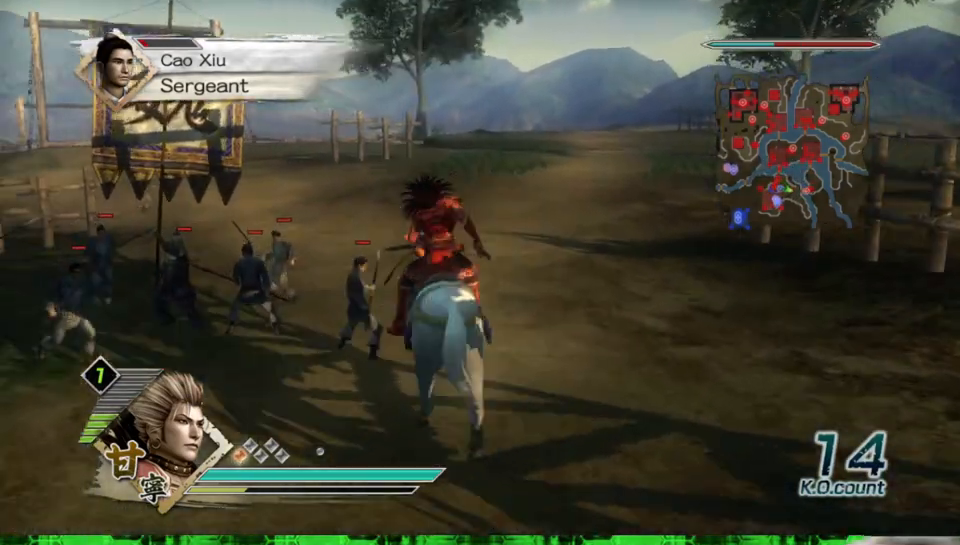
{"buttons": [], "left_stick": "up", "right_stick": "center", "events": []}
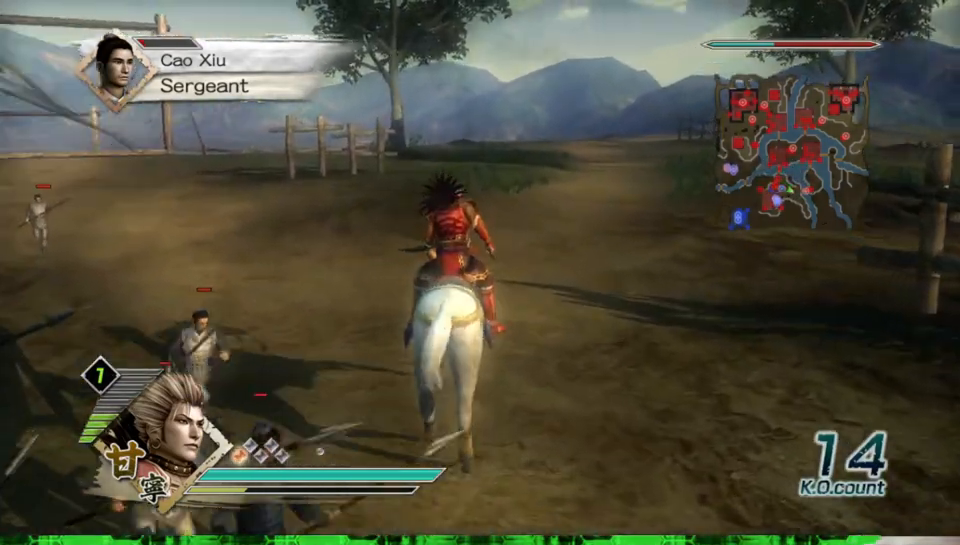
{"buttons": [], "left_stick": "up", "right_stick": "center", "events": [[100, "left_stick", "up-left"], [283, "left_stick", "up"]]}
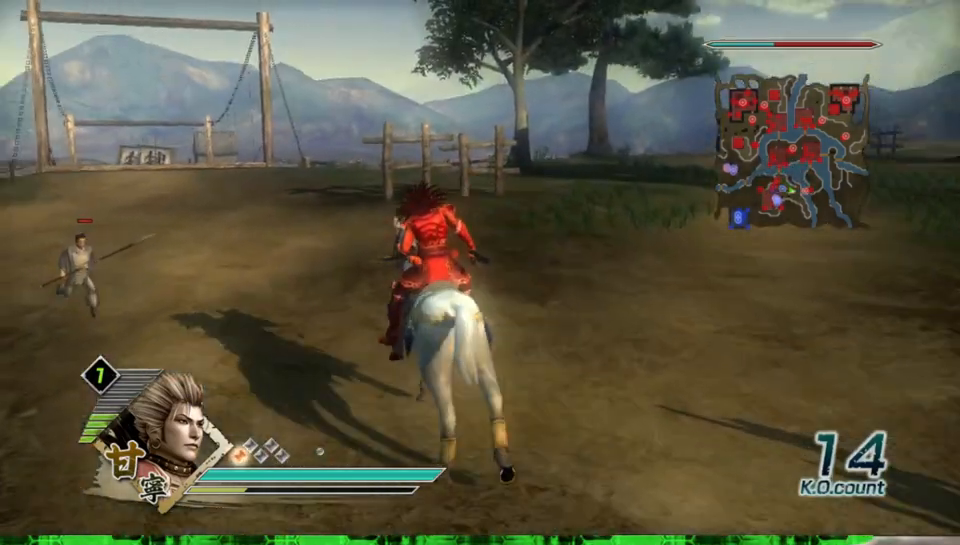
{"buttons": [], "left_stick": "up", "right_stick": "center", "events": []}
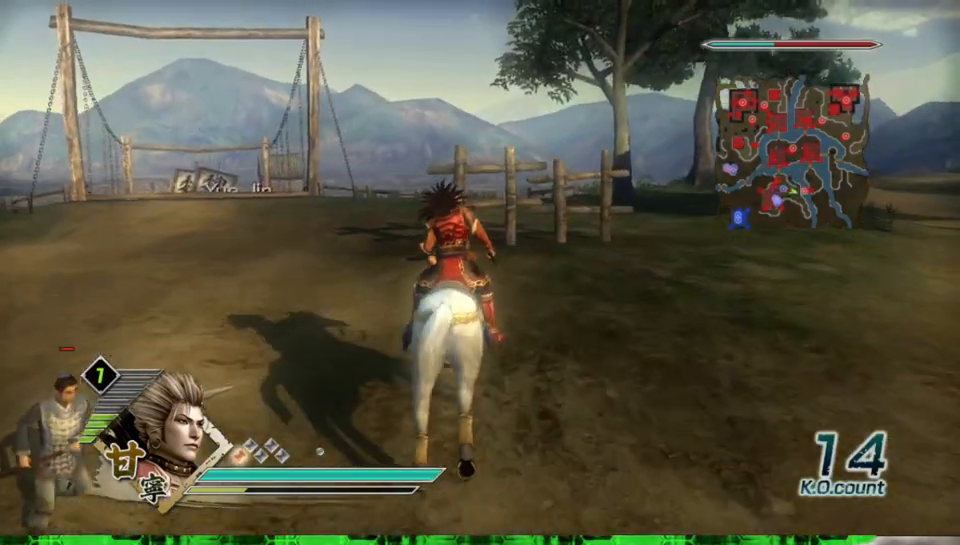
{"buttons": [], "left_stick": "up", "right_stick": "center", "events": []}
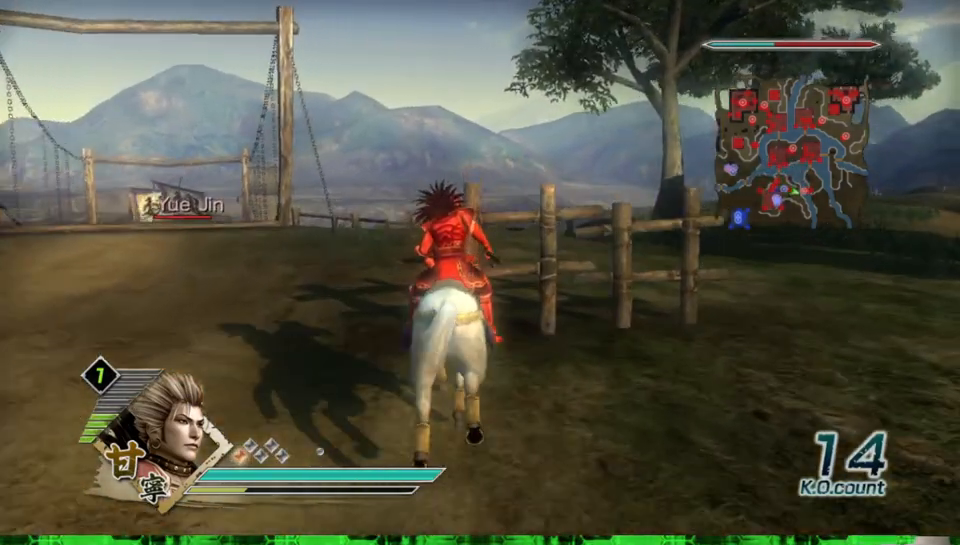
{"buttons": [], "left_stick": "center", "right_stick": "center", "events": [[33, "A", "down"], [183, "A", "up"], [250, "left_stick", "center"]]}
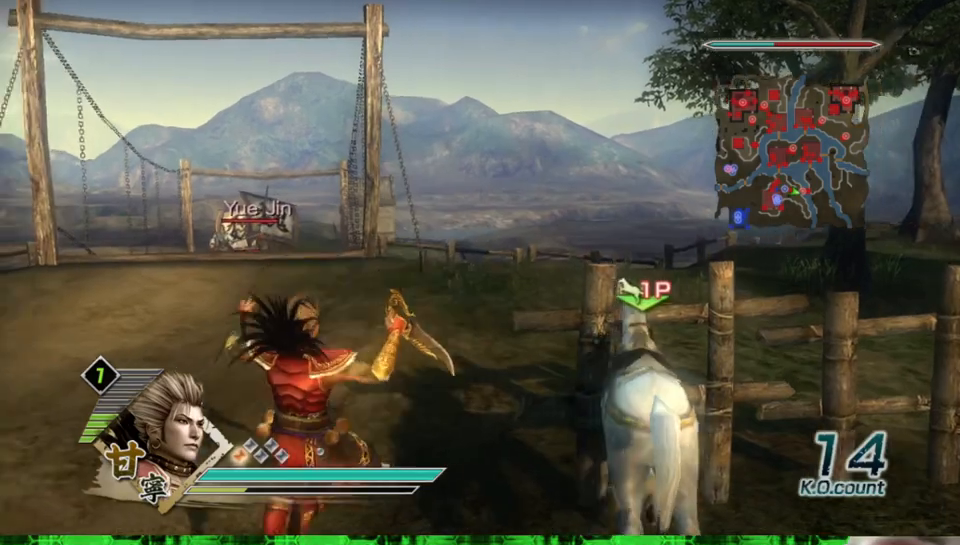
{"buttons": [], "left_stick": "up", "right_stick": "center", "events": [[67, "left_stick", "up"], [350, "right_stick", "up"], [500, "right_stick", "center"]]}
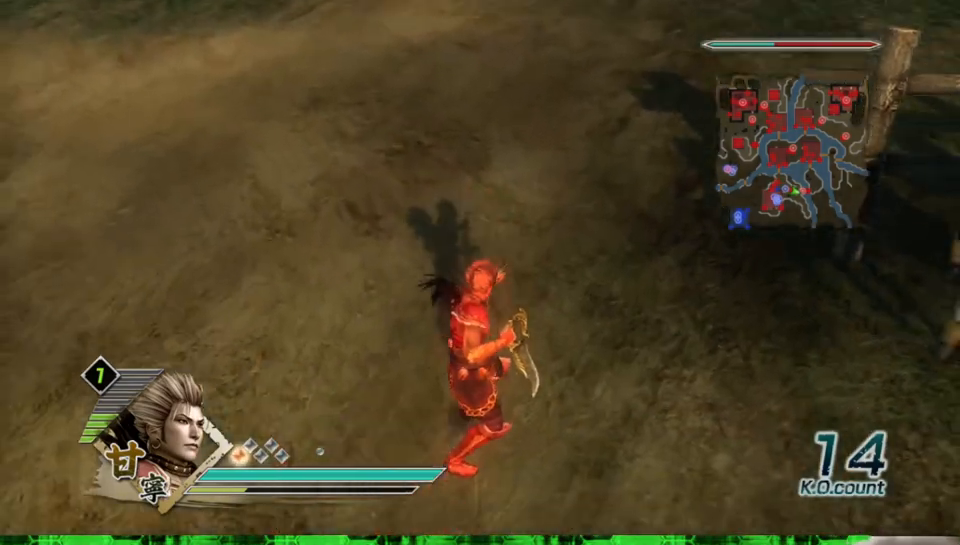
{"buttons": [], "left_stick": "up", "right_stick": "center", "events": []}
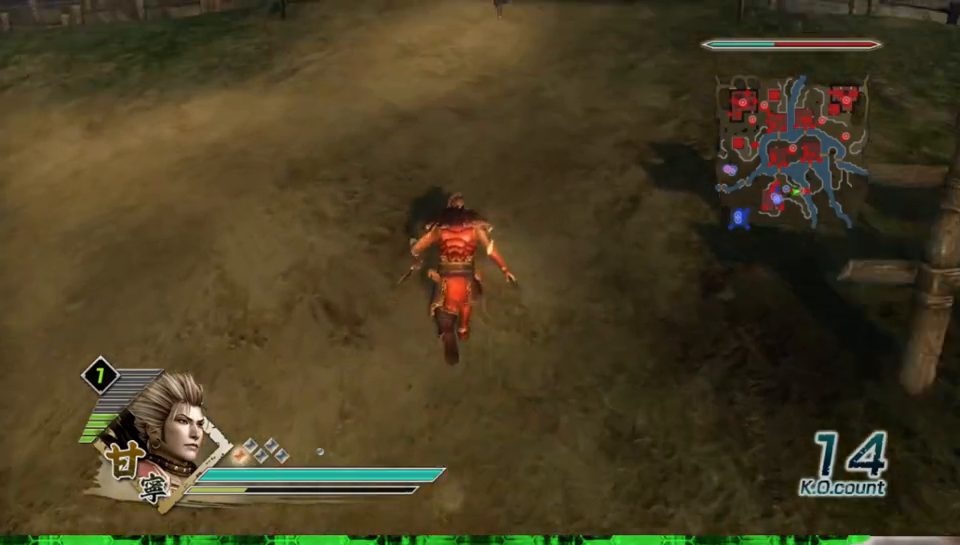
{"buttons": [], "left_stick": "up", "right_stick": "center", "events": []}
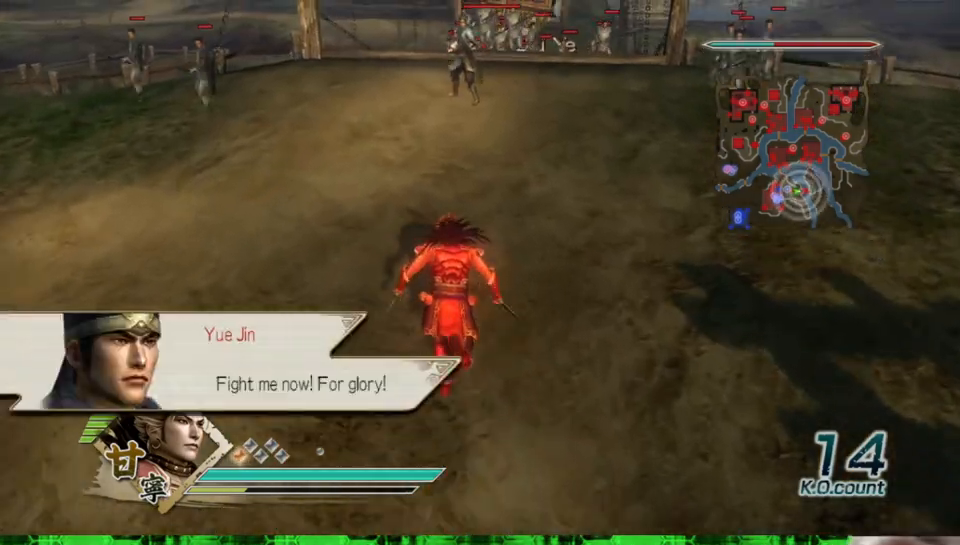
{"buttons": [], "left_stick": "up", "right_stick": "center", "events": []}
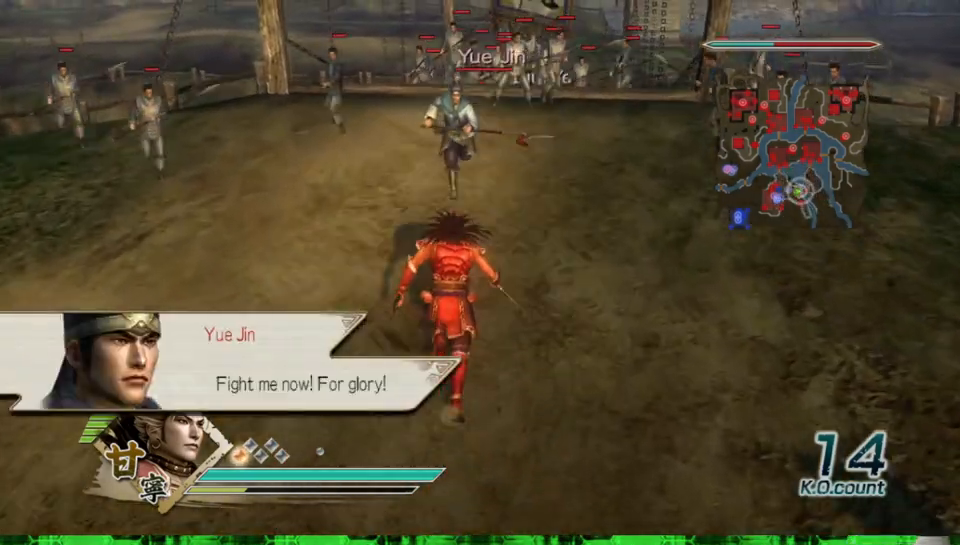
{"buttons": [], "left_stick": "up", "right_stick": "center", "events": [[167, "left_stick", "center"], [317, "left_stick", "up"]]}
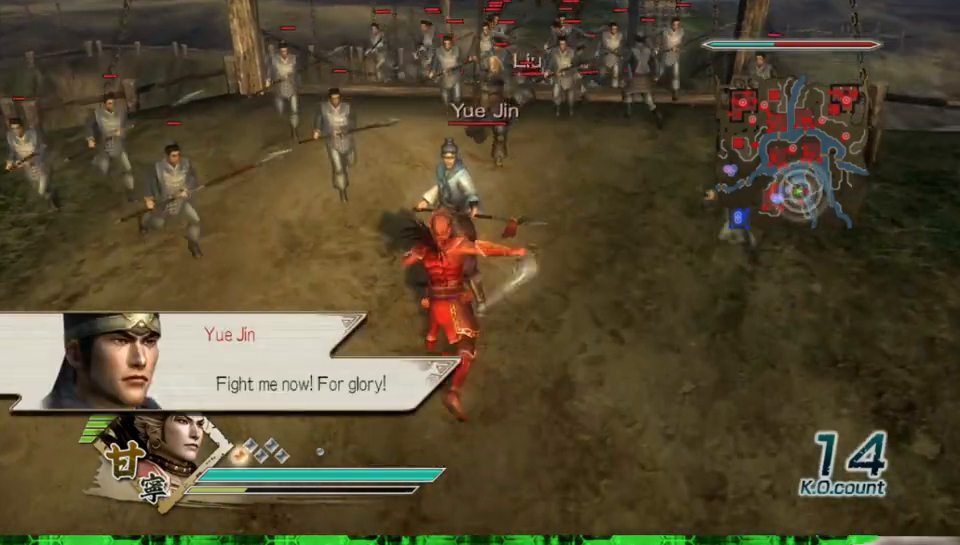
{"buttons": ["X"], "left_stick": "up-left", "right_stick": "center"}
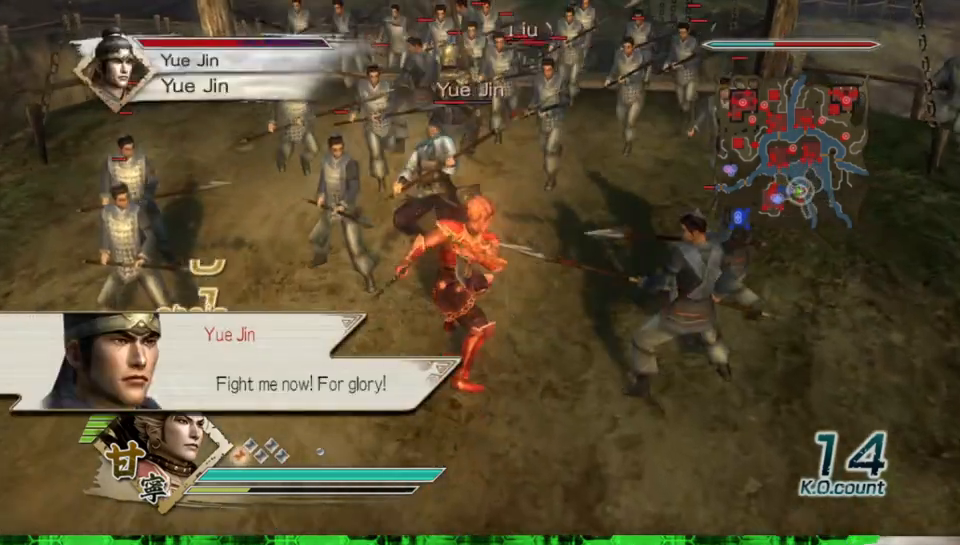
{"buttons": [], "left_stick": "up", "right_stick": "center"}
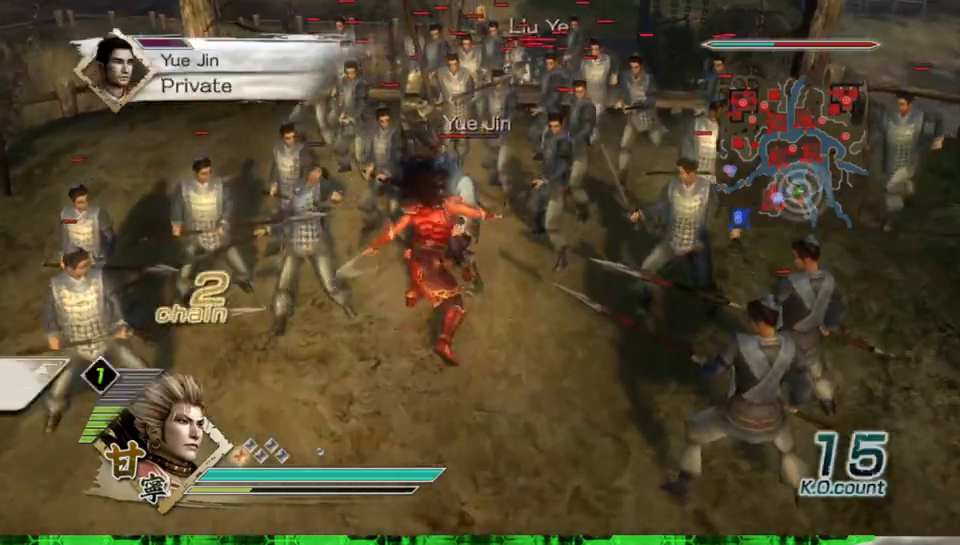
{"buttons": ["X"], "left_stick": "up-right", "right_stick": "center"}
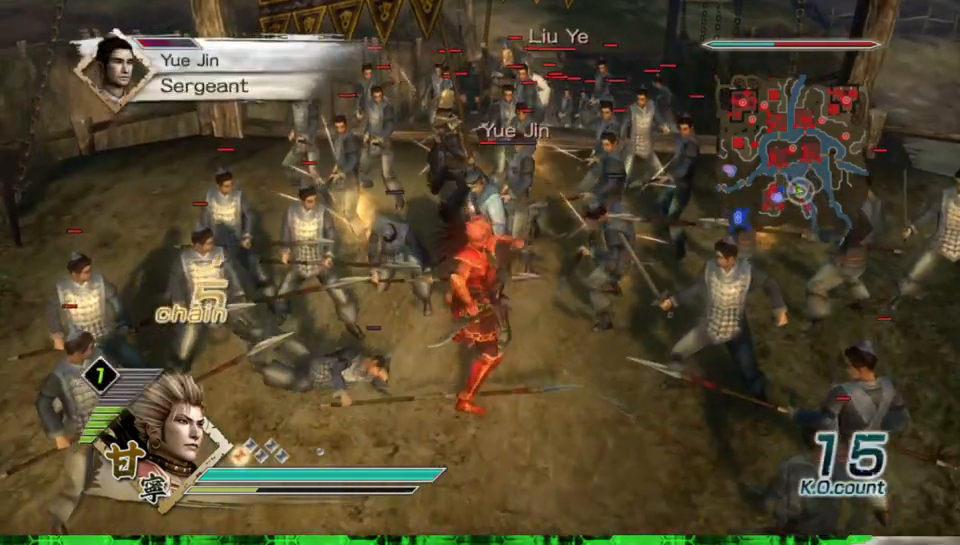
{"buttons": [], "left_stick": "up", "right_stick": "center"}
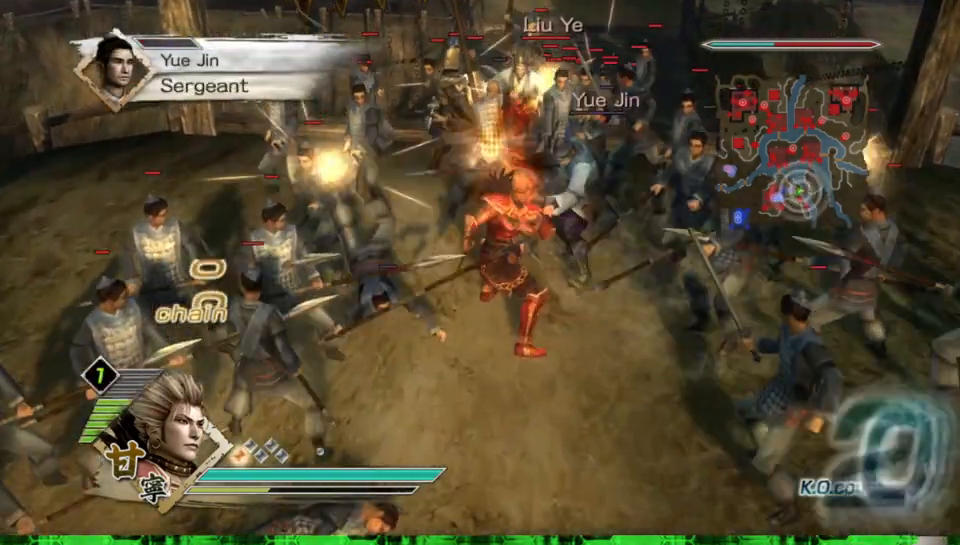
{"buttons": [], "left_stick": "up-right", "right_stick": "center", "events": [[167, "left_stick", "up-right"]]}
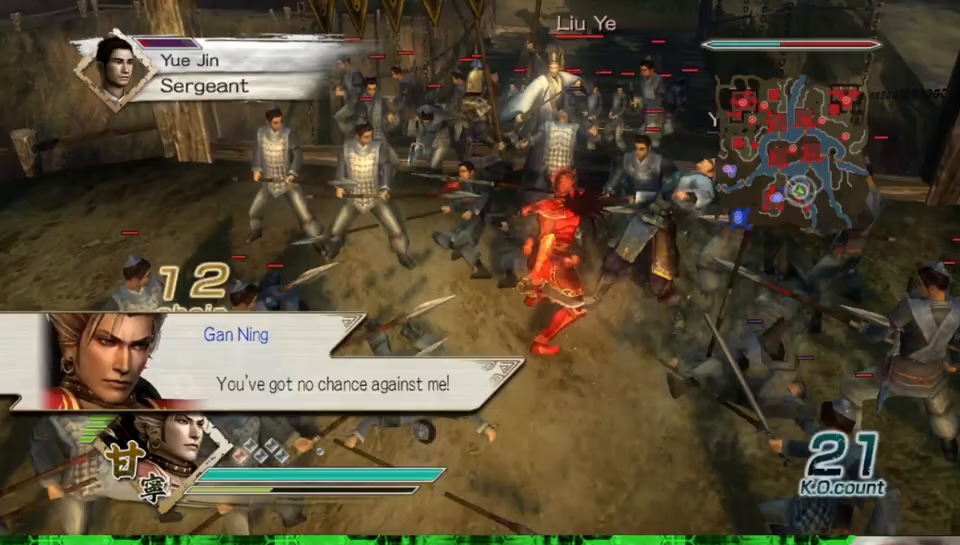
{"buttons": ["X"], "left_stick": "up", "right_stick": "center"}
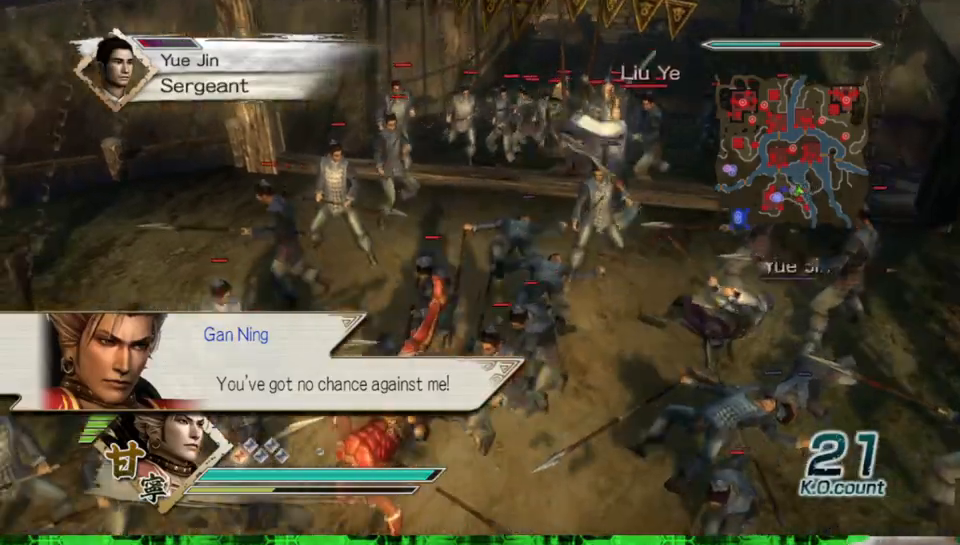
{"buttons": [], "left_stick": "up-right", "right_stick": "center"}
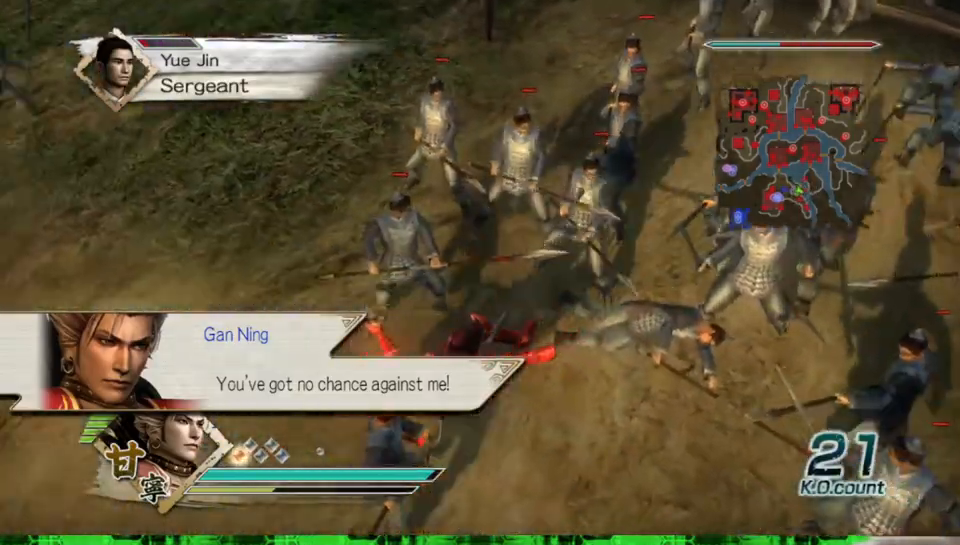
{"buttons": ["X"], "left_stick": "right", "right_stick": "center"}
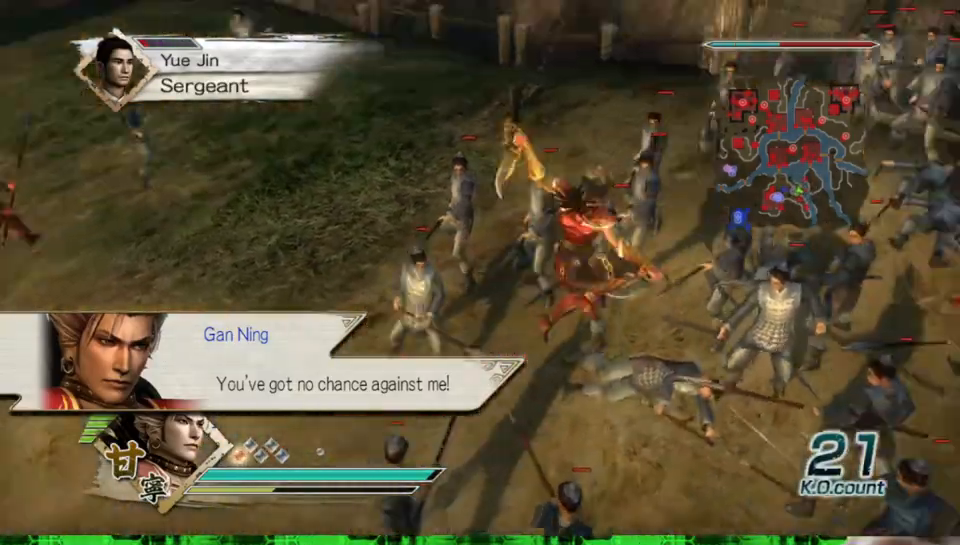
{"buttons": [], "left_stick": "up-right", "right_stick": "center"}
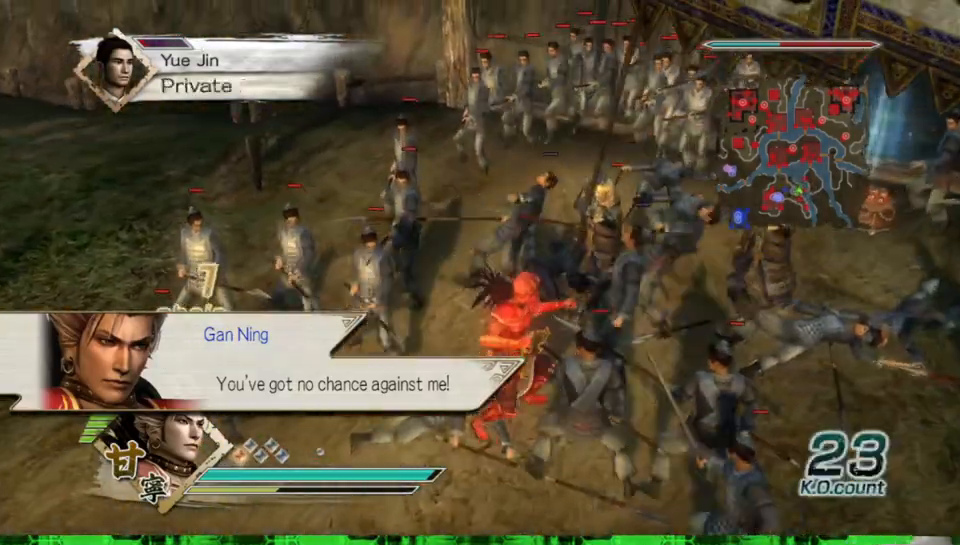
{"buttons": ["X"], "left_stick": "up-right", "right_stick": "center"}
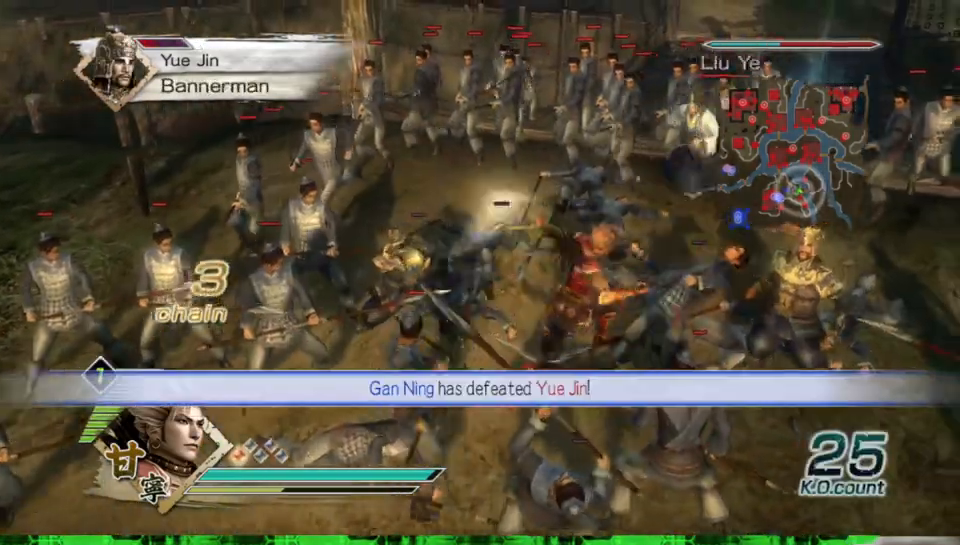
{"buttons": [], "left_stick": "up", "right_stick": "center"}
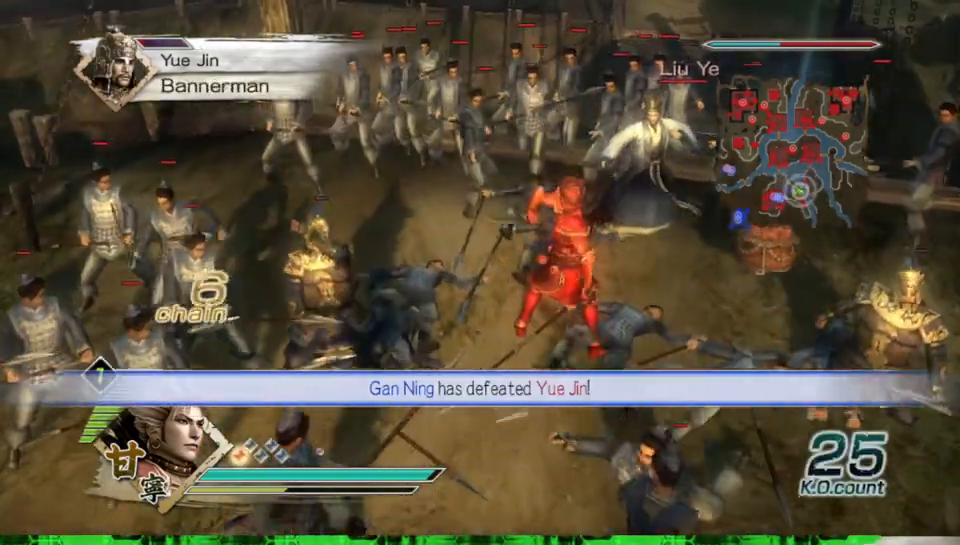
{"buttons": [], "left_stick": "up-right", "right_stick": "center", "events": [[100, "left_stick", "up-right"]]}